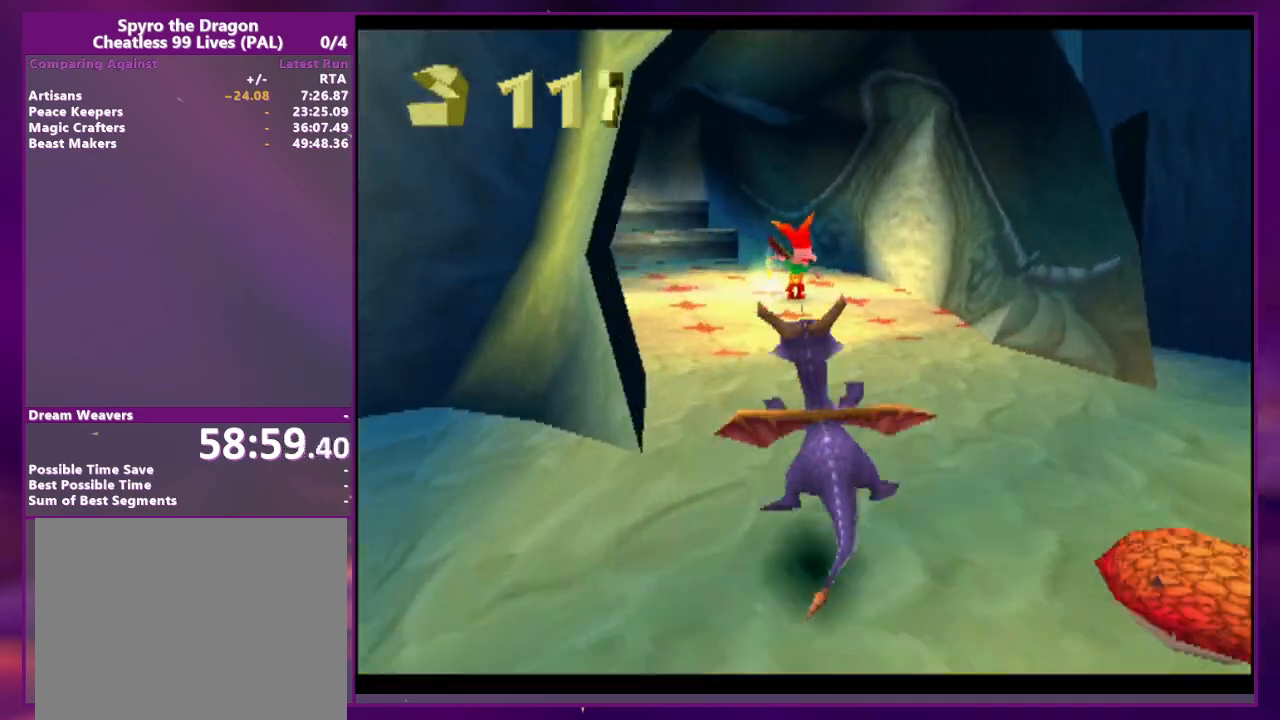
Gameplay with a controller (PlayStation layout); each line is a JSON object with the inputs held at the frame after it (dt_ms = milliseconds from this image to that frame). "events" lists button and stick changes between this image and that frame as [ms after this image, input, new state], when the widget could be followed in between. Not read: CROSS DPAD_DOWN DPAD_LEFT DPAD_UP L3 R3 SQUARE left_stick right_stick.
{"dt_ms": 500, "buttons": [], "events": []}
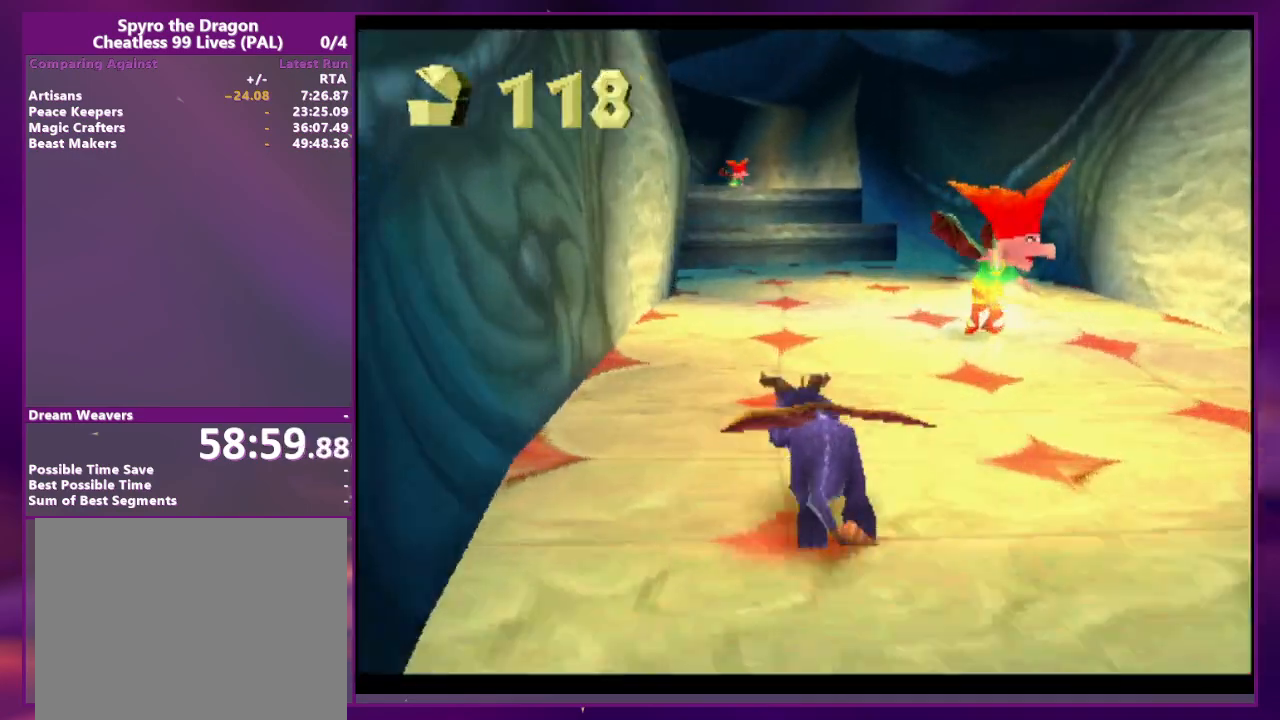
{"dt_ms": 500, "buttons": [], "events": [[333, "DPAD_RIGHT", "down"], [400, "DPAD_RIGHT", "up"]]}
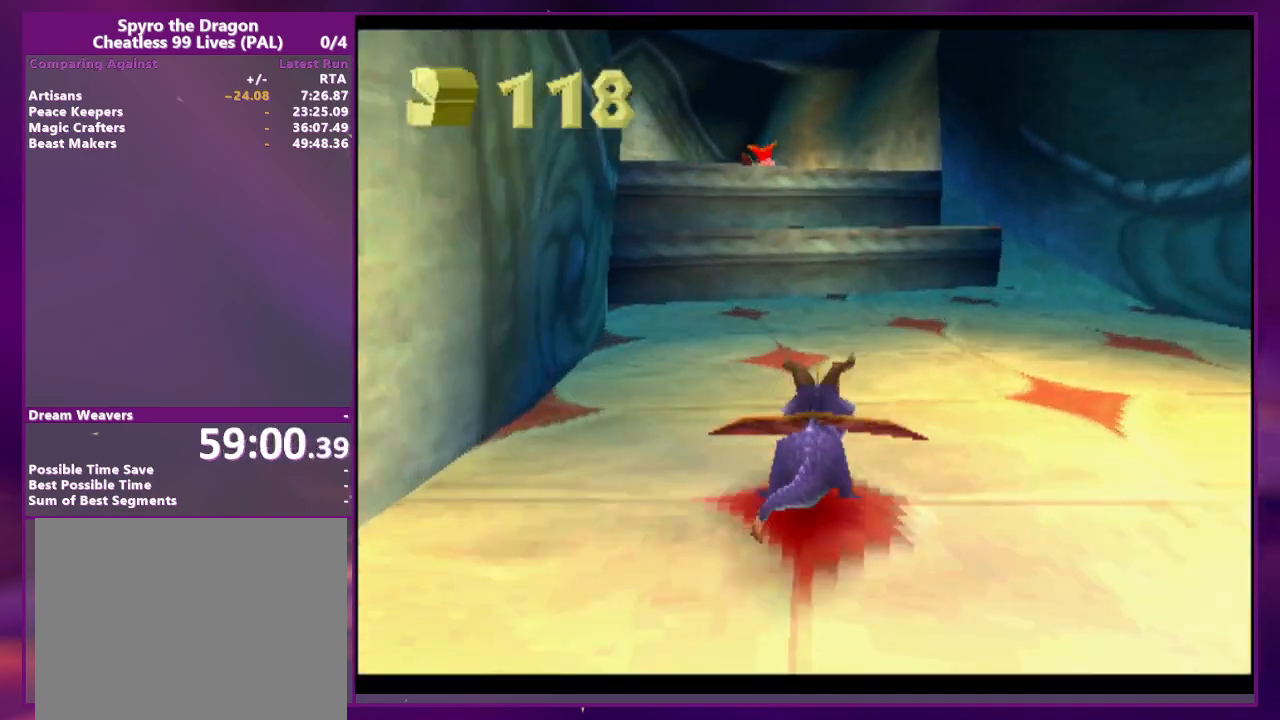
{"dt_ms": 500, "buttons": [], "events": []}
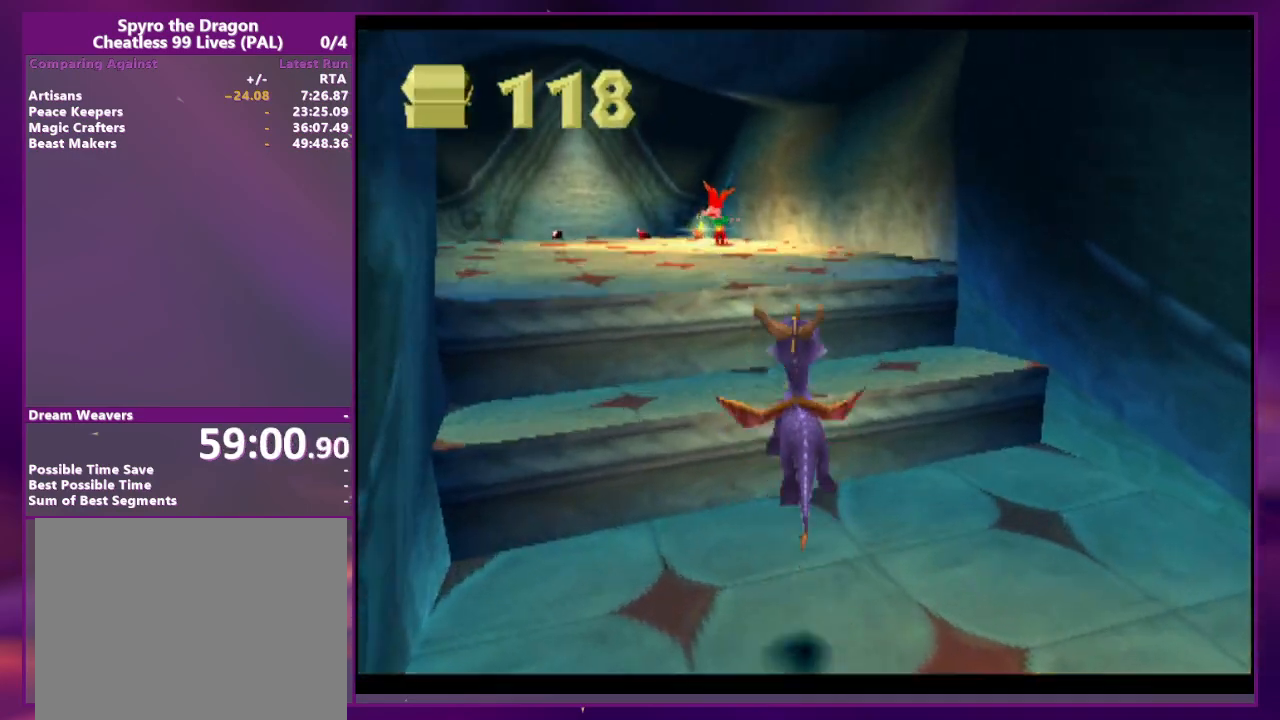
{"dt_ms": 500, "buttons": [], "events": []}
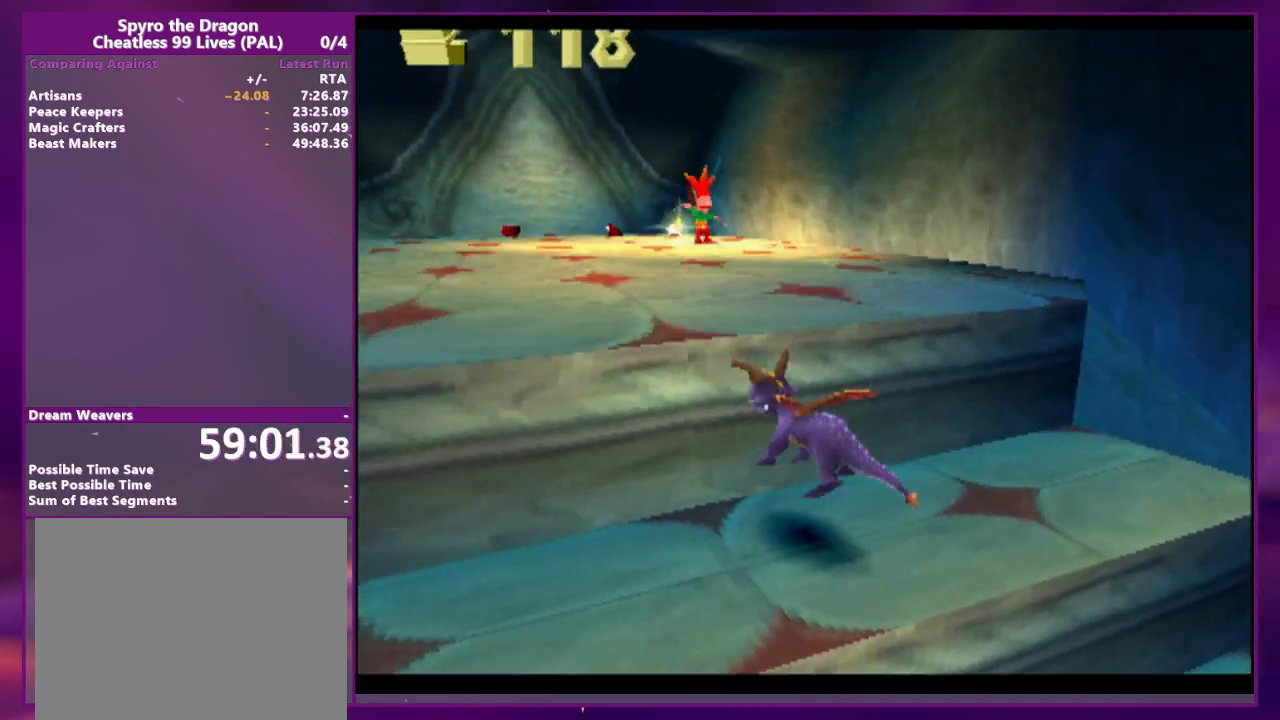
{"dt_ms": 500, "buttons": [], "events": []}
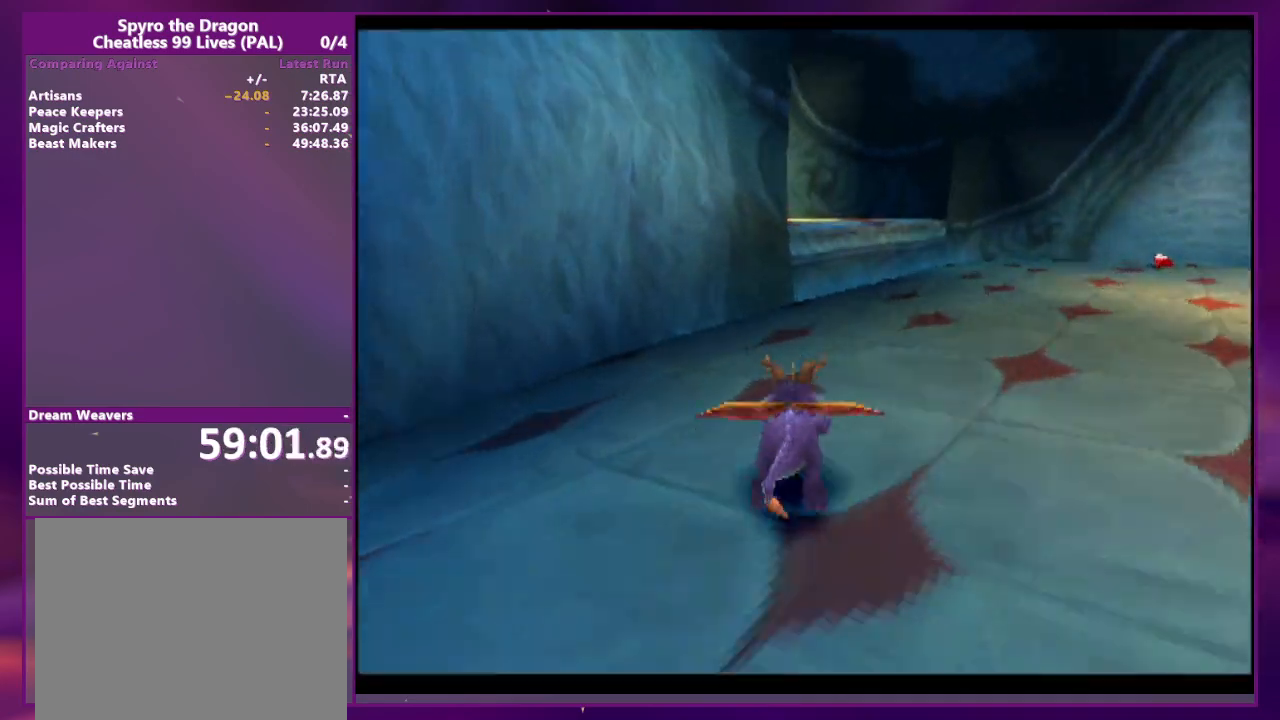
{"dt_ms": 500, "buttons": [], "events": [[100, "DPAD_RIGHT", "down"], [200, "DPAD_RIGHT", "up"]]}
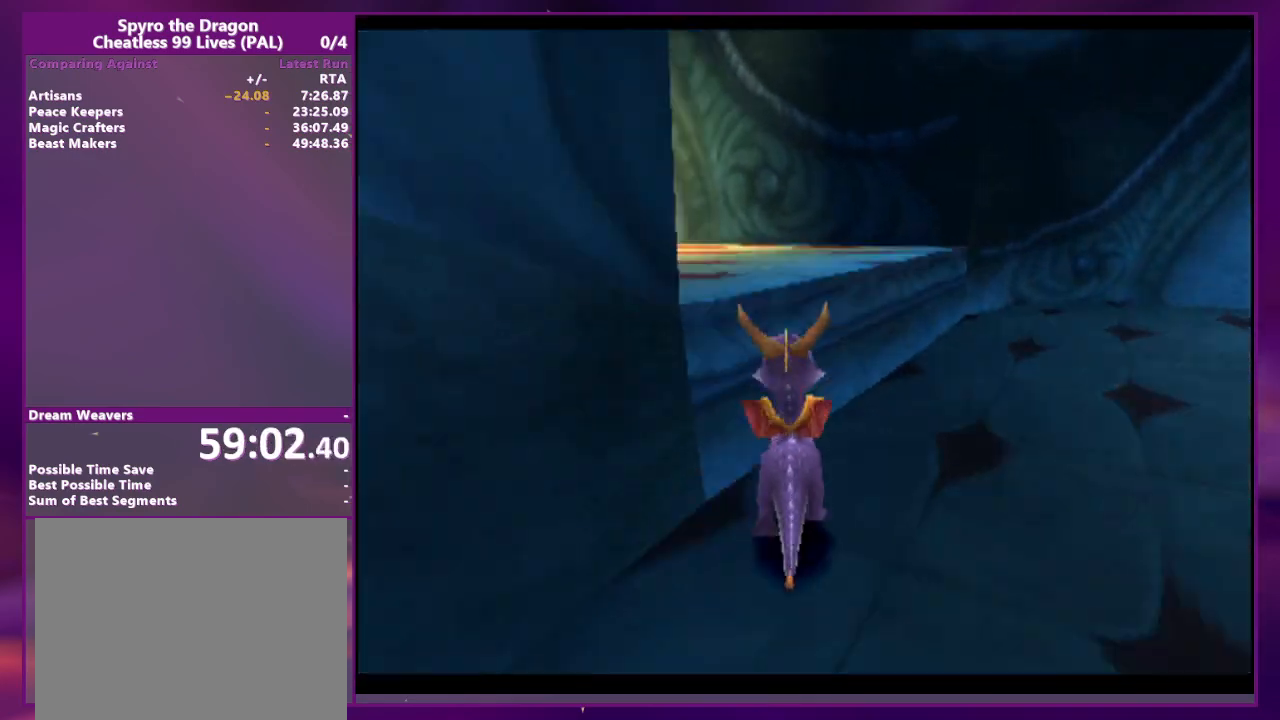
{"dt_ms": 500, "buttons": [], "events": []}
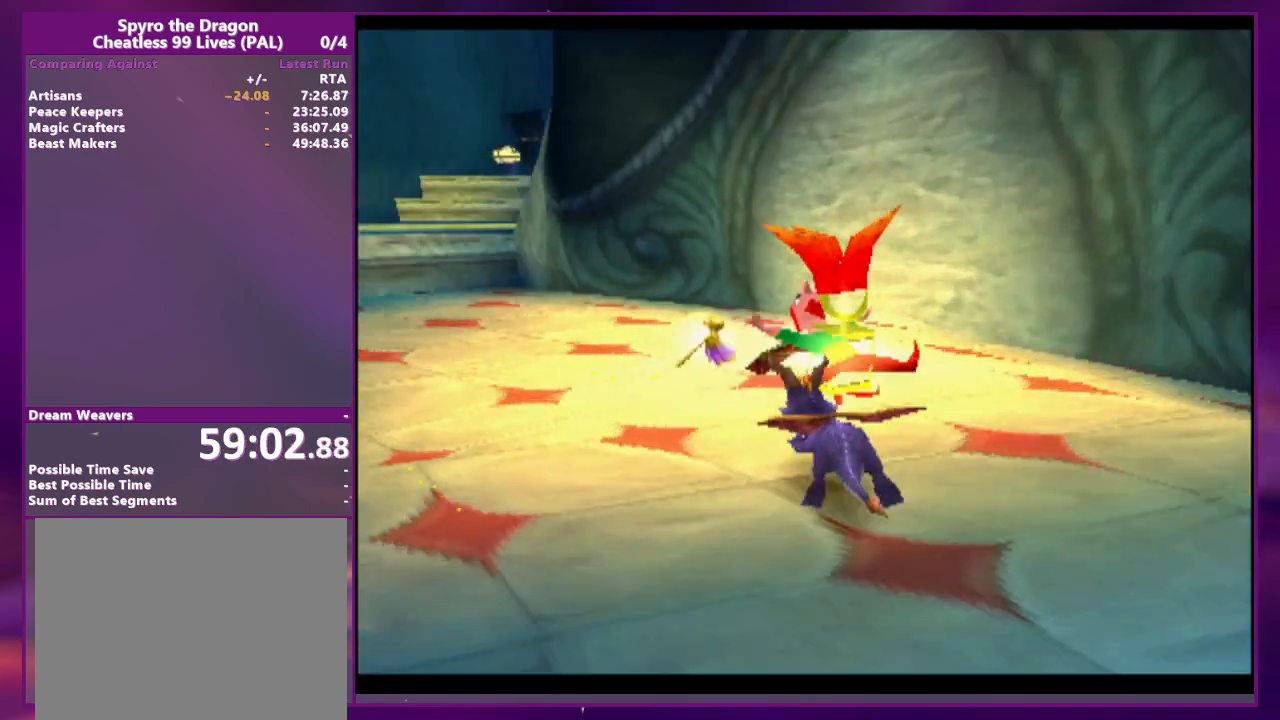
{"dt_ms": 500, "buttons": ["DPAD_RIGHT"], "events": [[467, "DPAD_RIGHT", "down"]]}
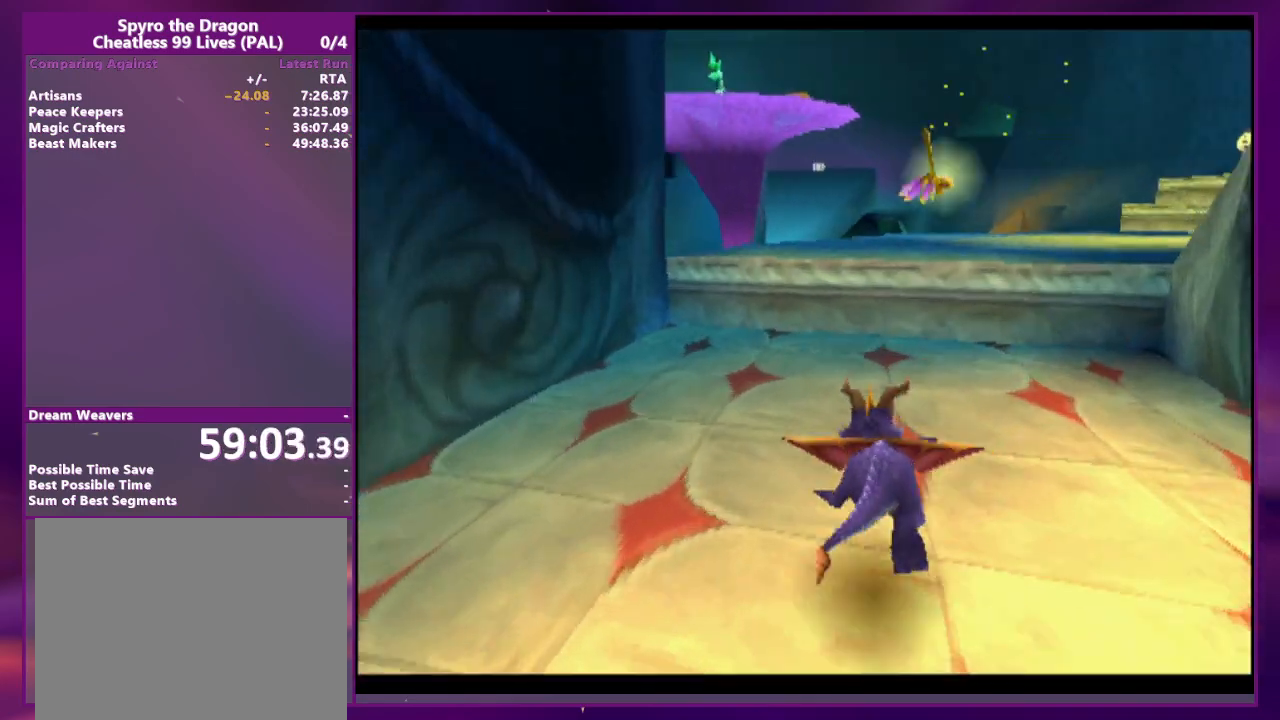
{"dt_ms": 500, "buttons": [], "events": [[67, "DPAD_RIGHT", "up"], [233, "L2", "down"], [367, "L2", "up"]]}
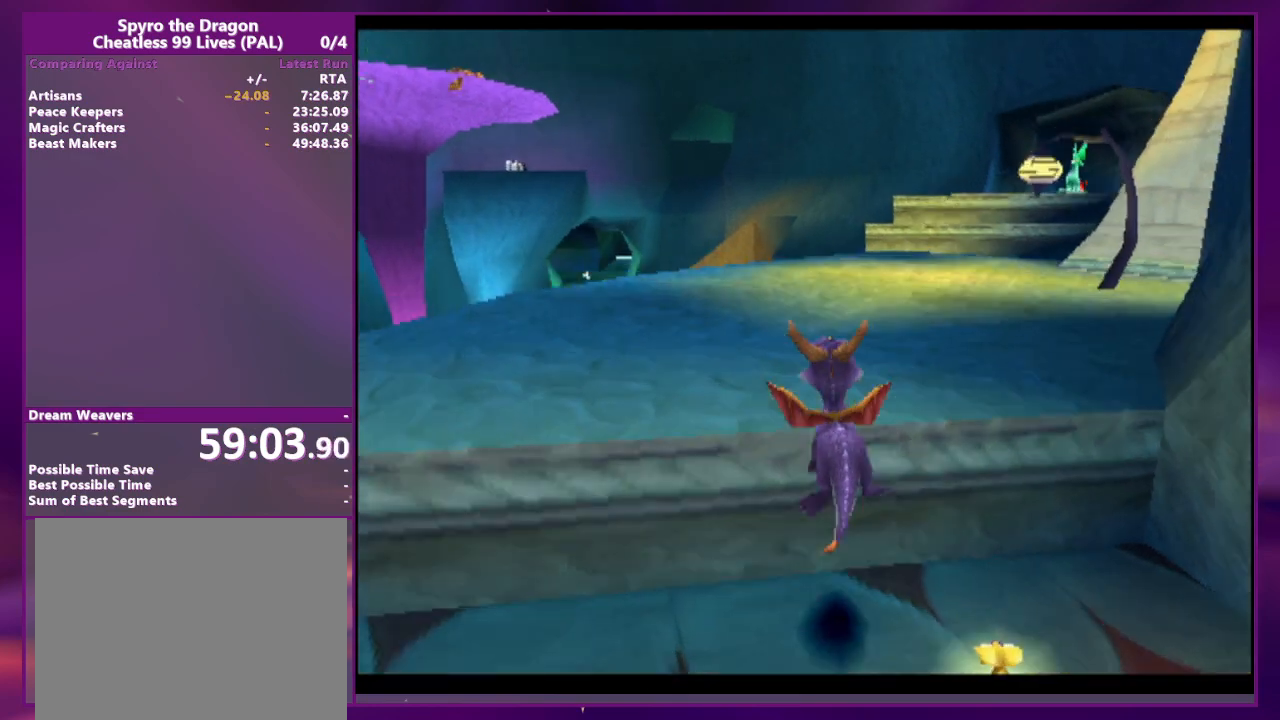
{"dt_ms": 500, "buttons": ["DPAD_RIGHT"], "events": [[167, "DPAD_RIGHT", "down"], [300, "DPAD_RIGHT", "up"], [500, "DPAD_RIGHT", "down"]]}
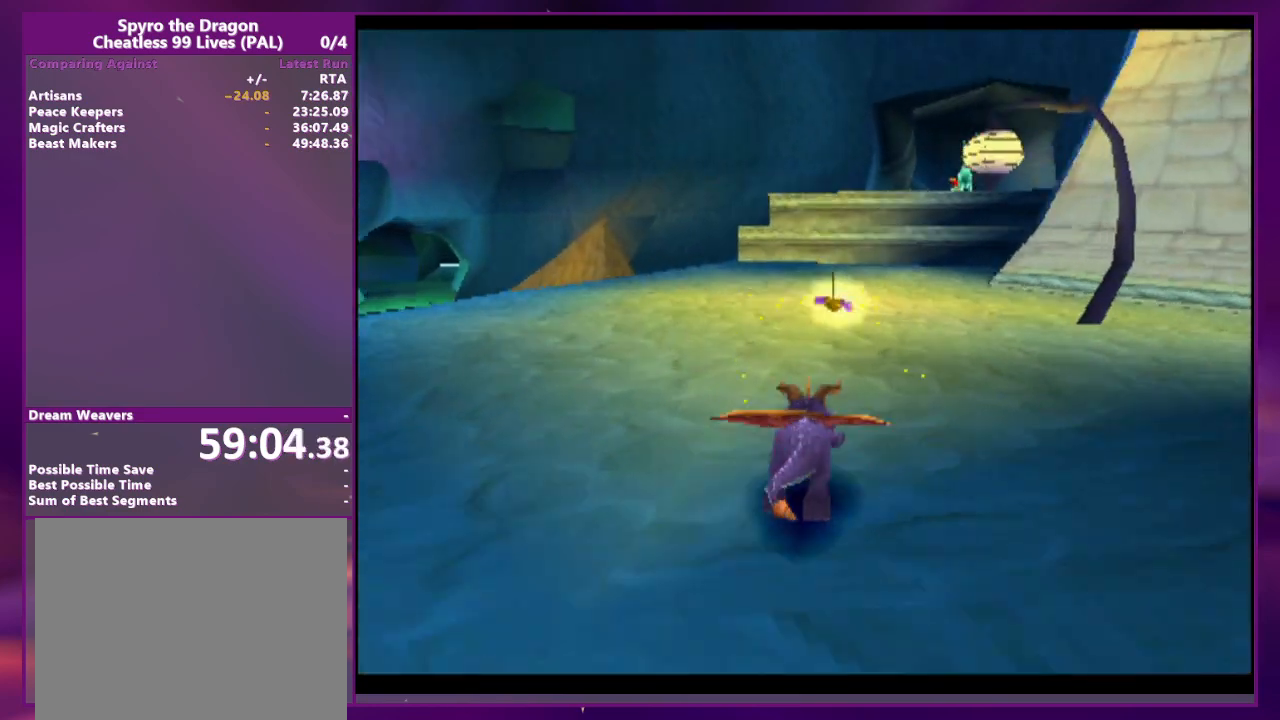
{"dt_ms": 500, "buttons": [], "events": [[133, "DPAD_RIGHT", "up"]]}
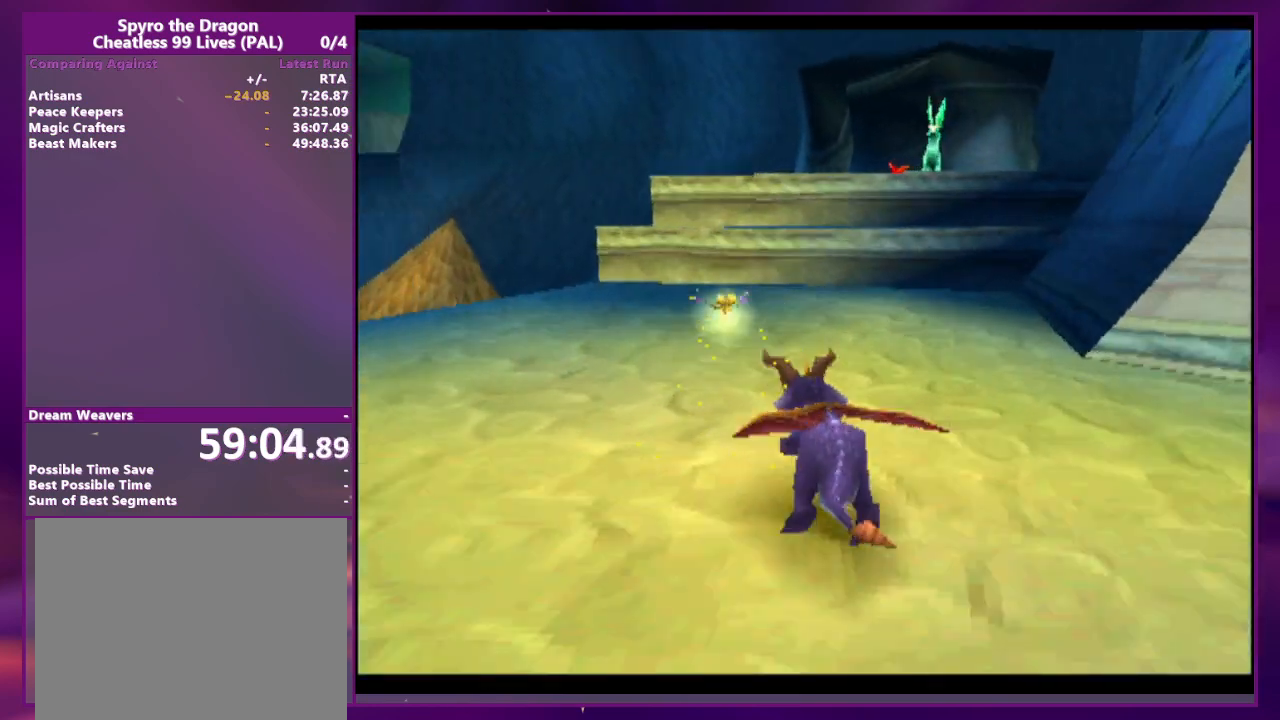
{"dt_ms": 500, "buttons": [], "events": []}
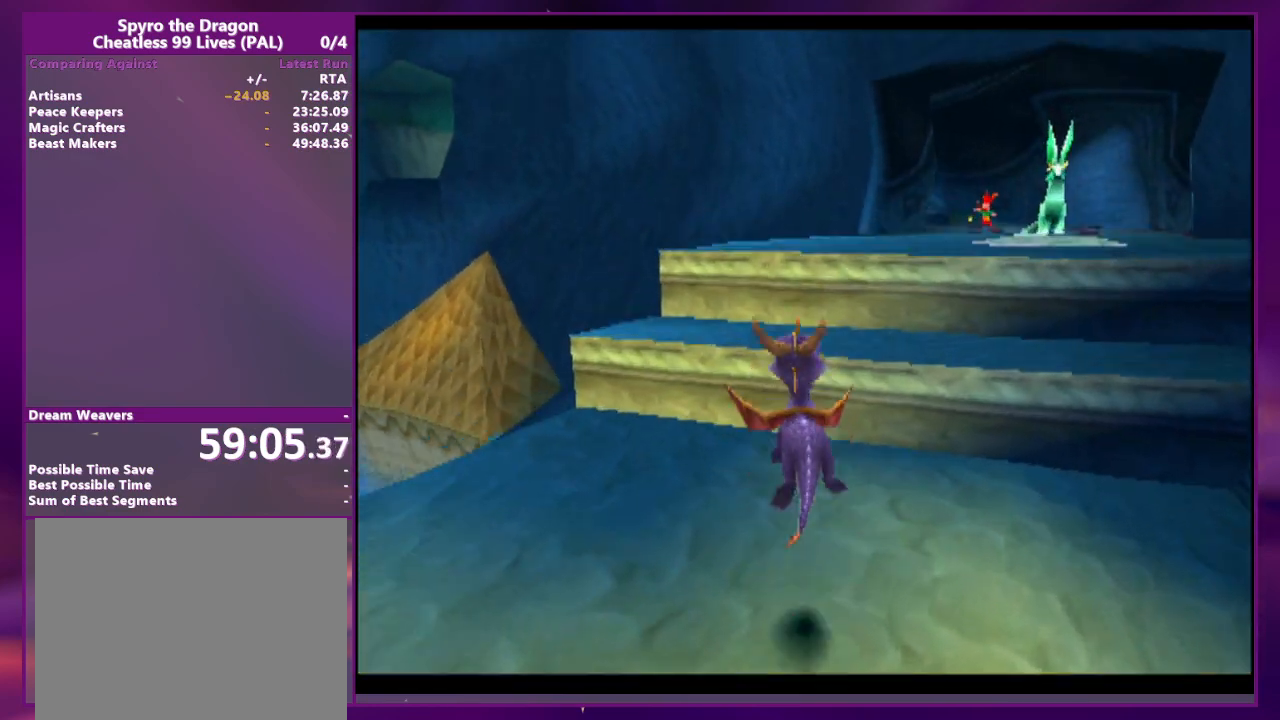
{"dt_ms": 1000, "buttons": []}
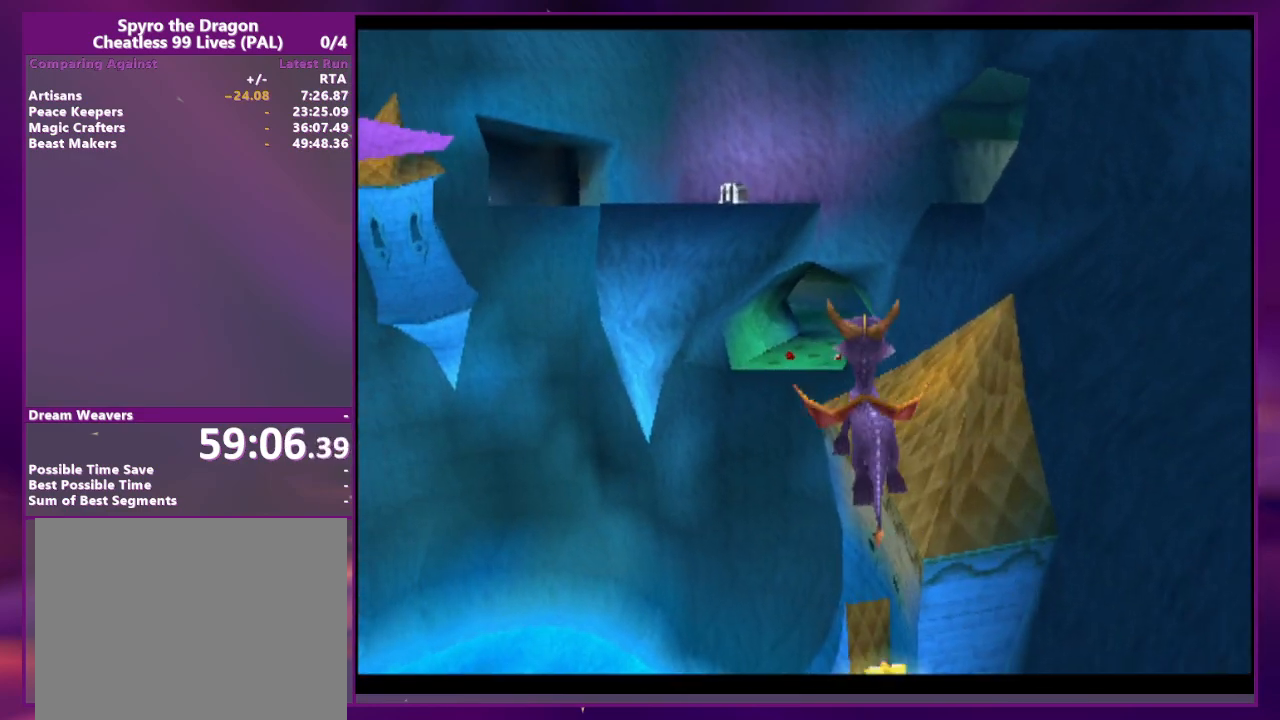
{"dt_ms": 500, "buttons": ["CIRCLE"], "events": [[467, "CIRCLE", "down"]]}
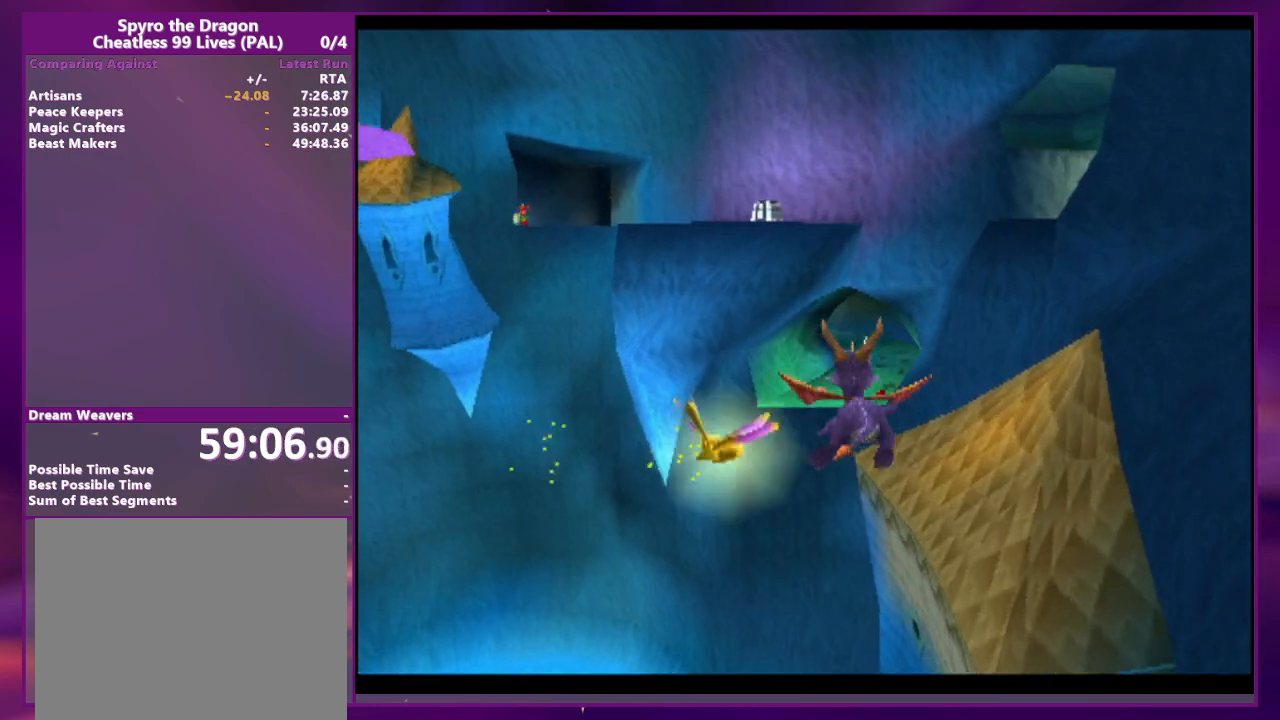
{"dt_ms": 500, "buttons": [], "events": [[100, "CIRCLE", "up"]]}
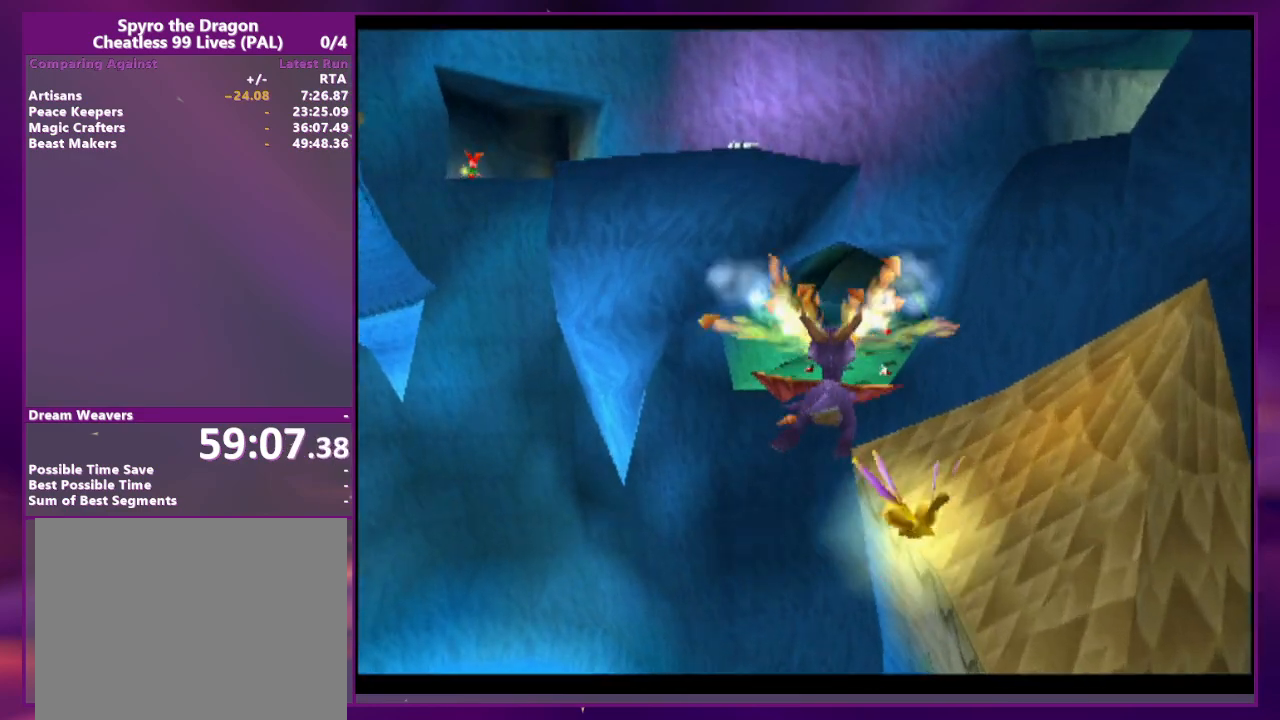
{"dt_ms": 500, "buttons": ["CIRCLE"], "events": [[400, "CIRCLE", "down"]]}
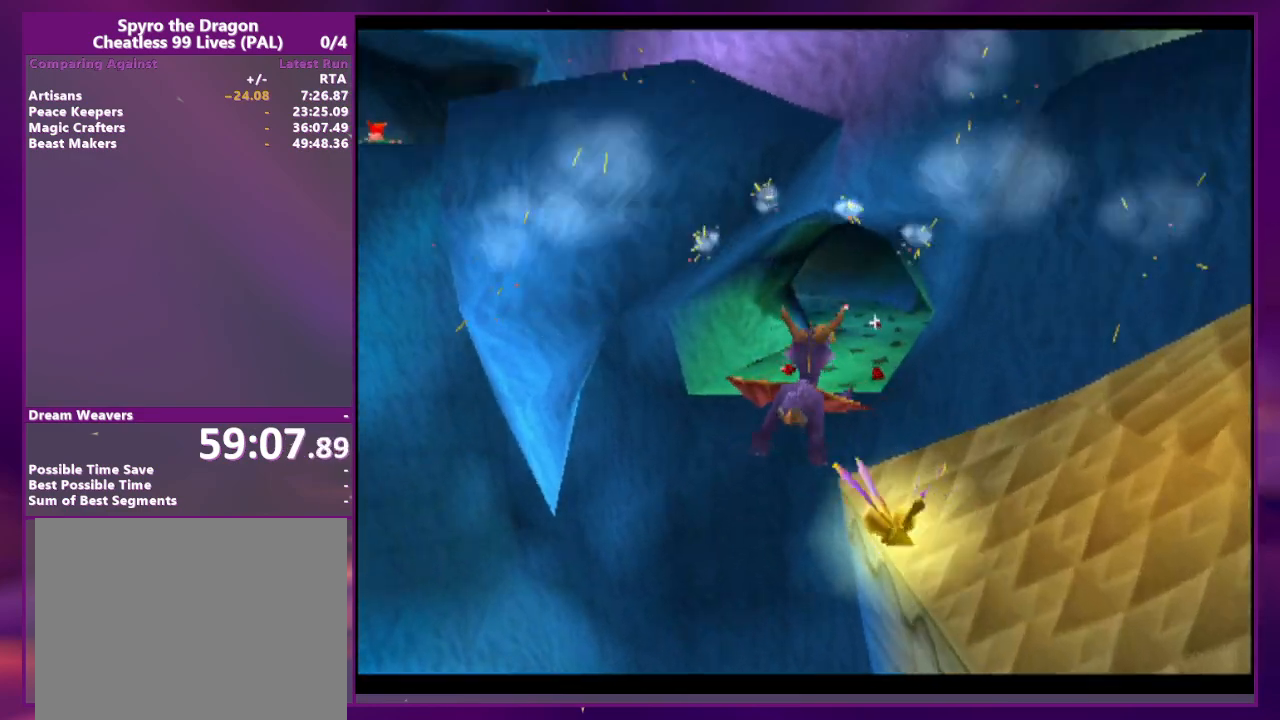
{"dt_ms": 500, "buttons": [], "events": [[33, "CIRCLE", "up"]]}
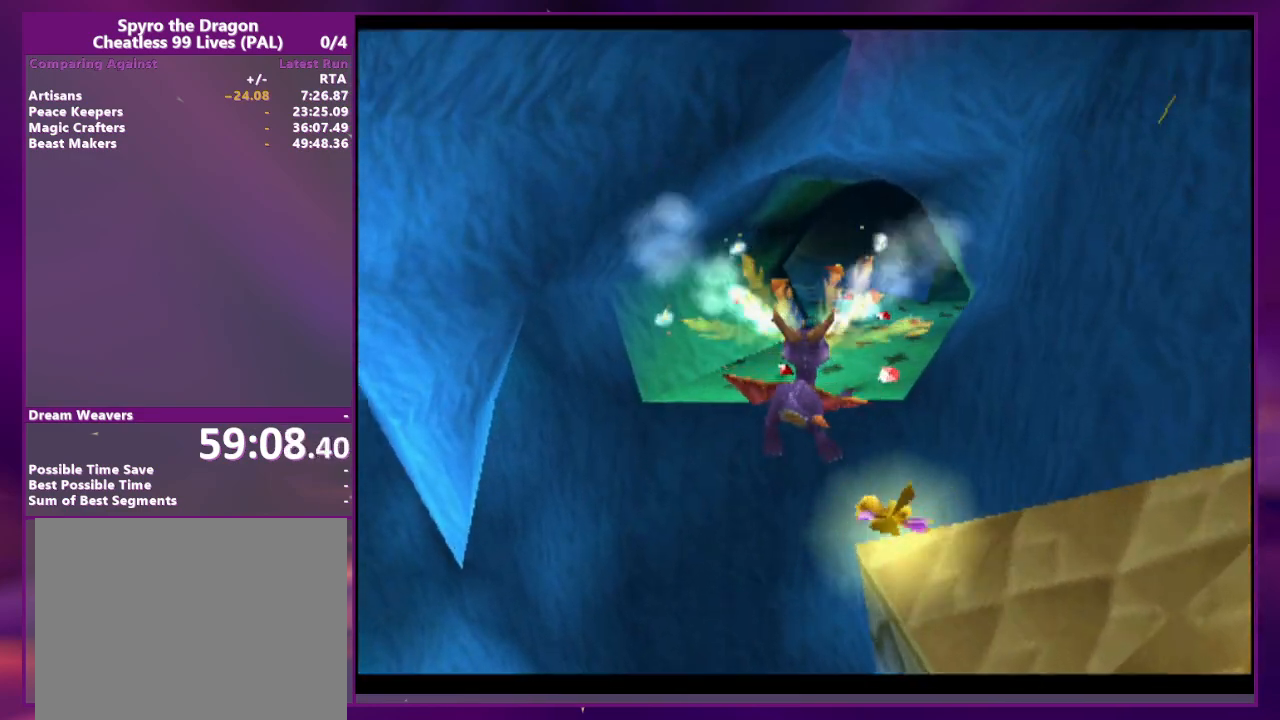
{"dt_ms": 500, "buttons": [], "events": []}
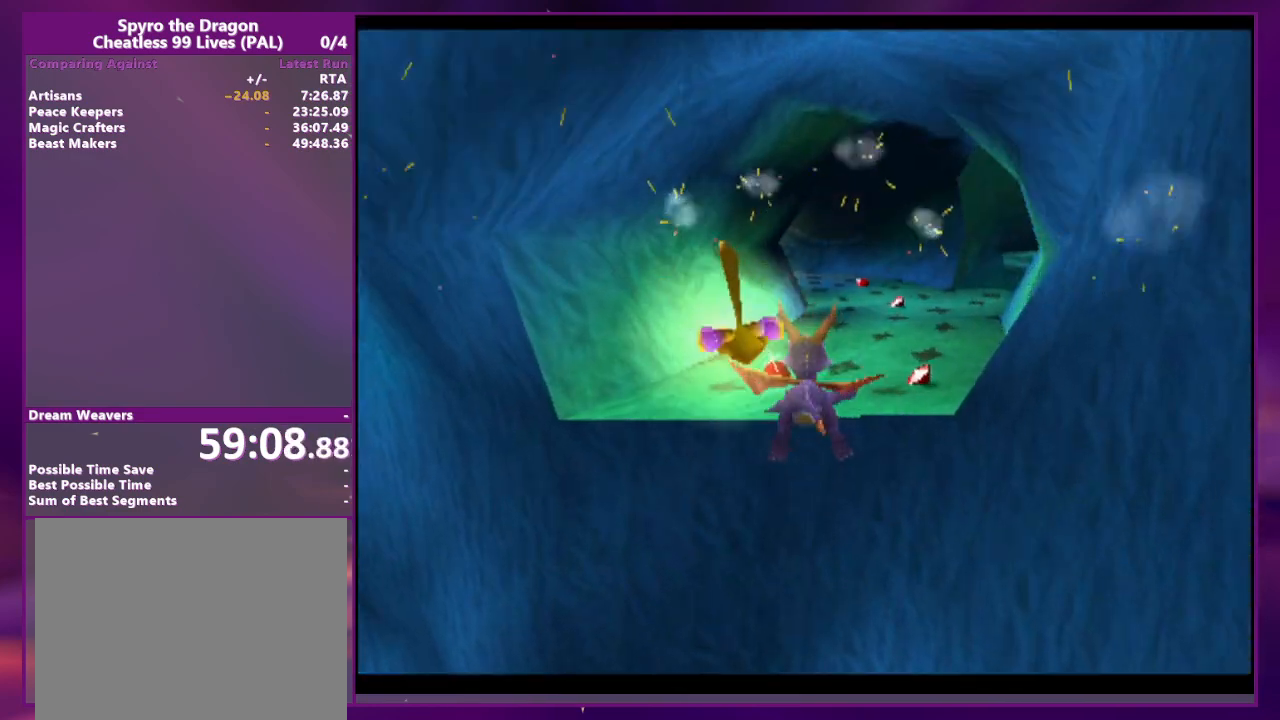
{"dt_ms": 500, "buttons": [], "events": [[133, "DPAD_RIGHT", "down"], [200, "DPAD_RIGHT", "up"]]}
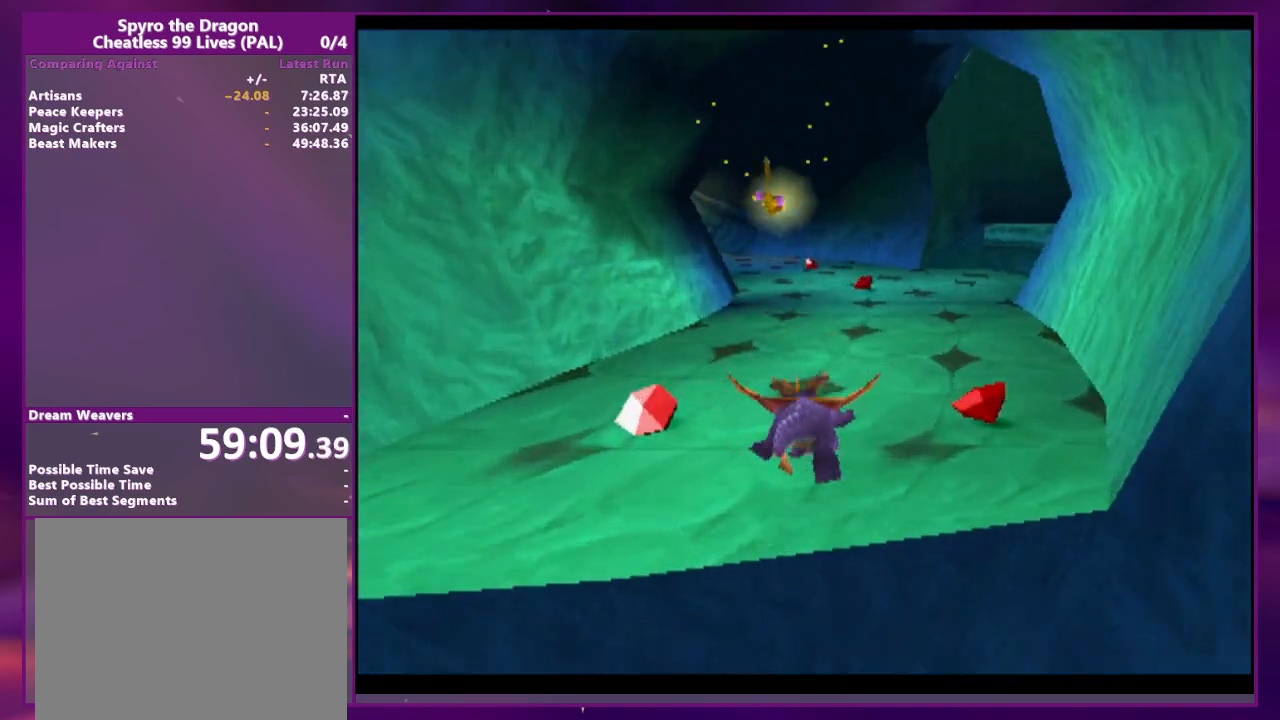
{"dt_ms": 500, "buttons": [], "events": []}
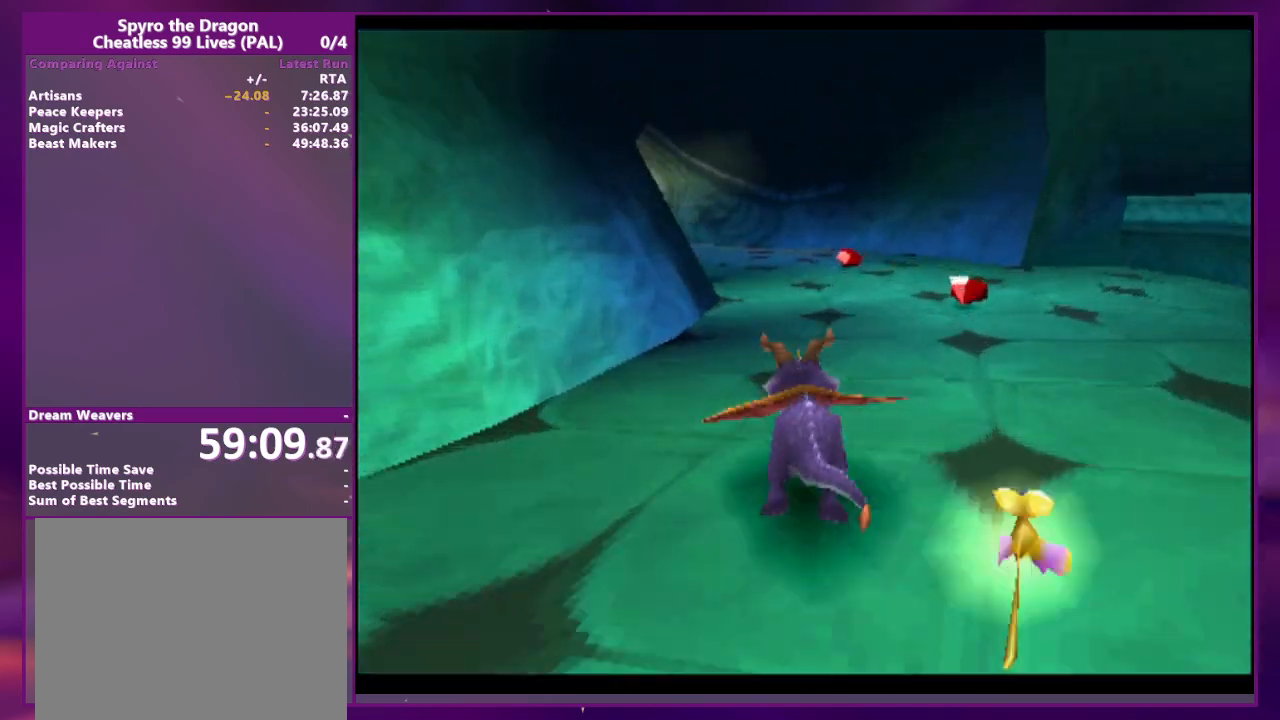
{"dt_ms": 500, "buttons": [], "events": []}
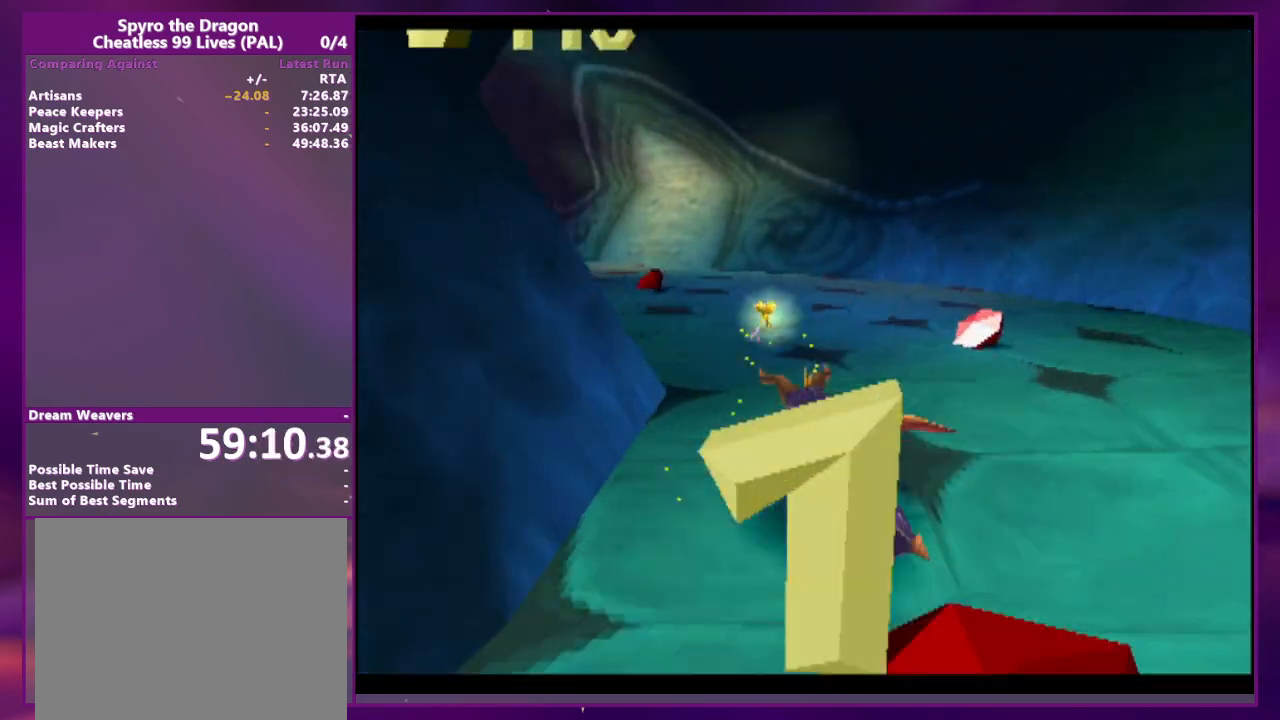
{"dt_ms": 500, "buttons": [], "events": []}
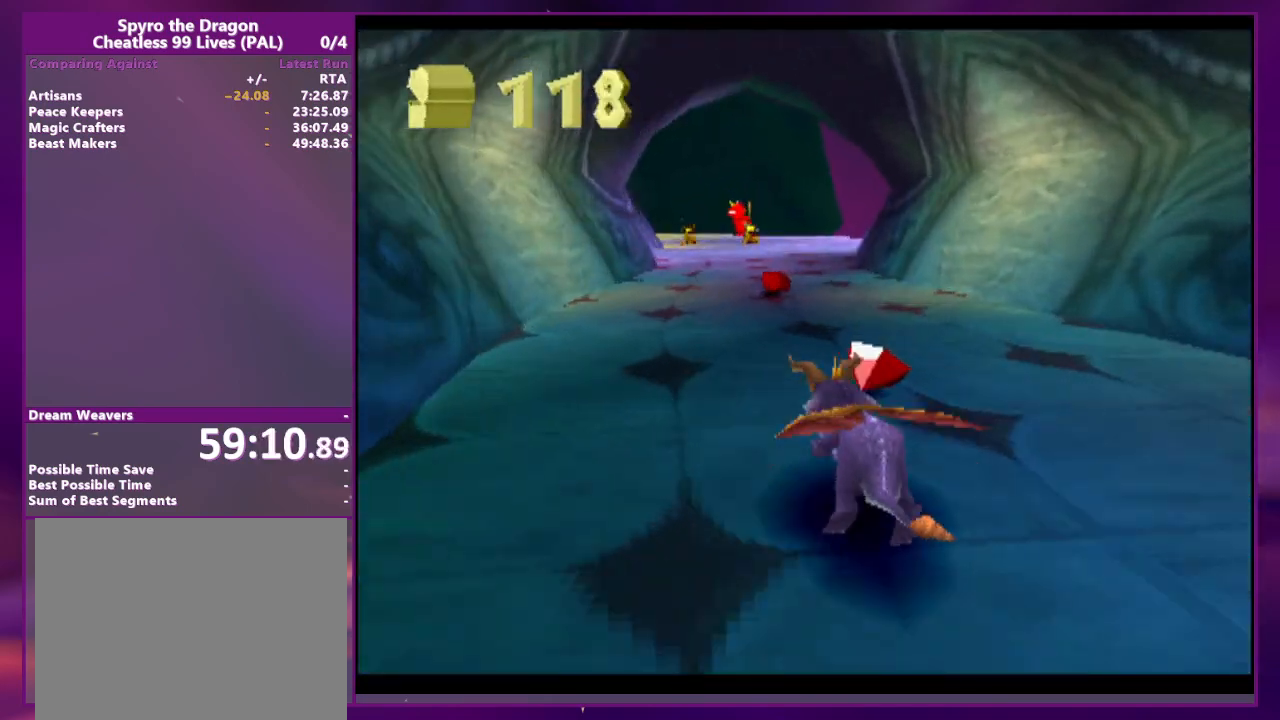
{"dt_ms": 500, "buttons": [], "events": [[367, "DPAD_RIGHT", "down"], [433, "DPAD_RIGHT", "up"]]}
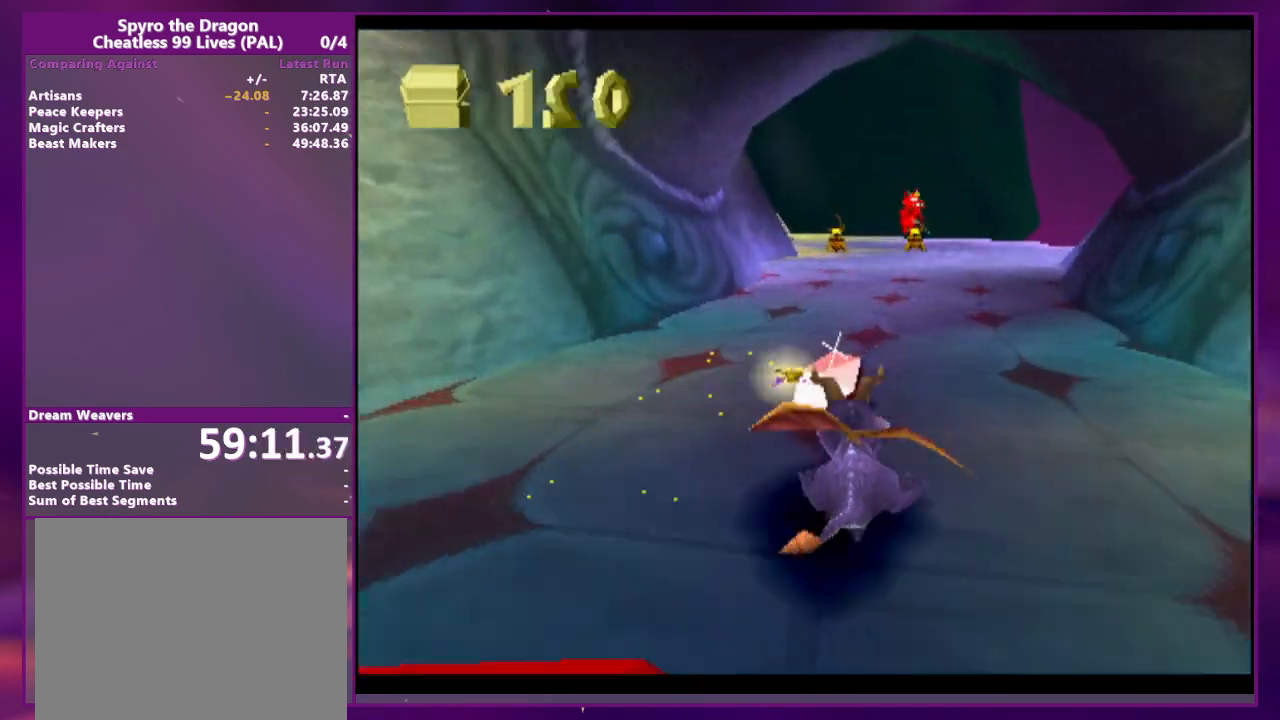
{"dt_ms": 500, "buttons": [], "events": []}
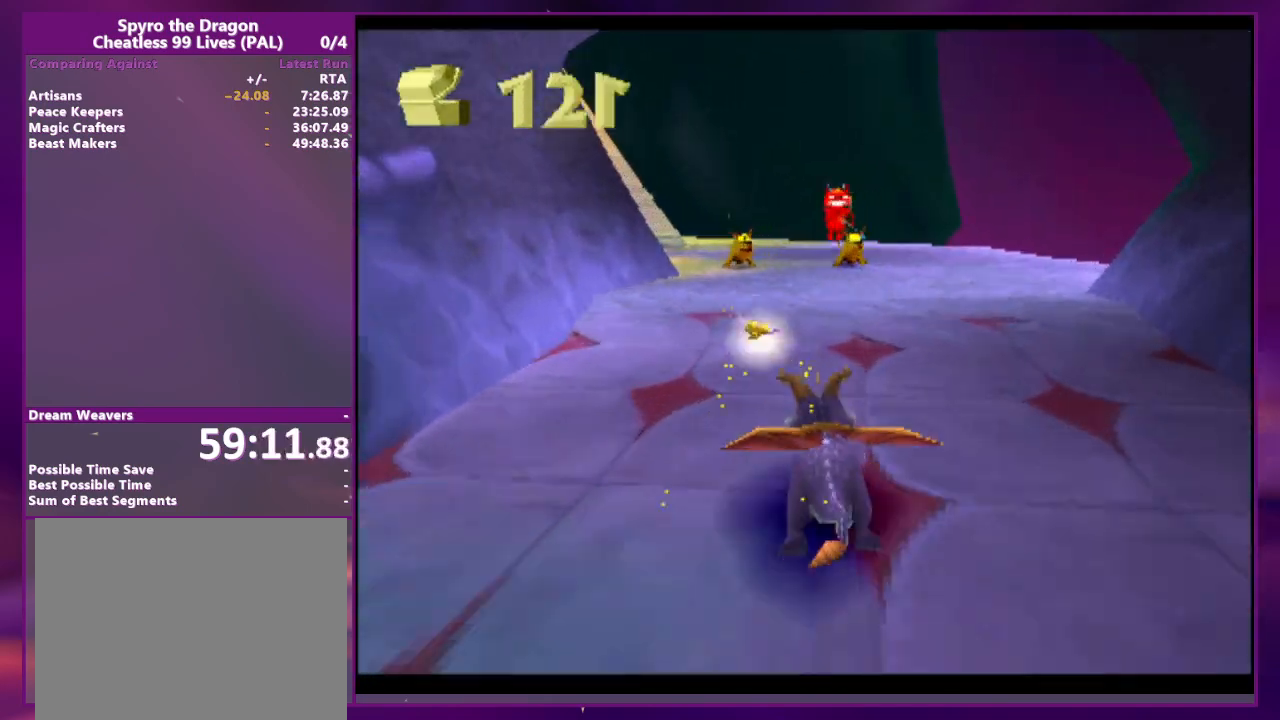
{"dt_ms": 500, "buttons": [], "events": []}
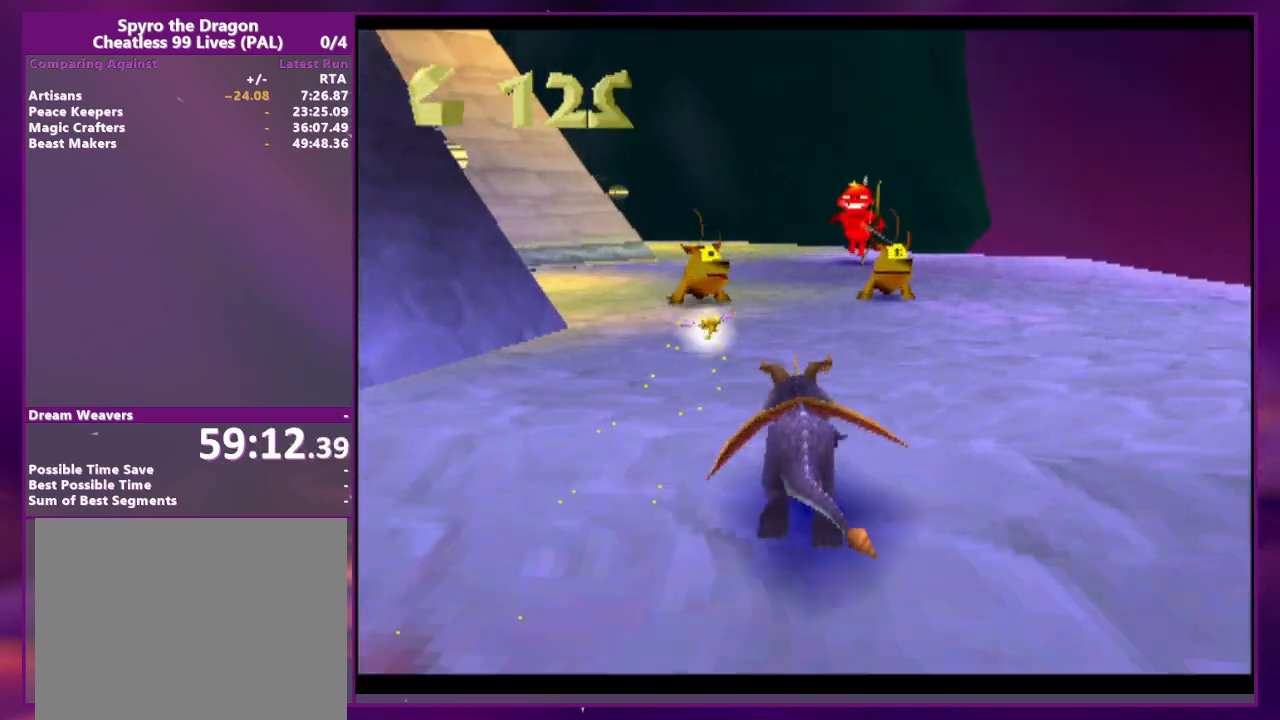
{"dt_ms": 500, "buttons": [], "events": [[100, "CIRCLE", "down"], [200, "CIRCLE", "up"]]}
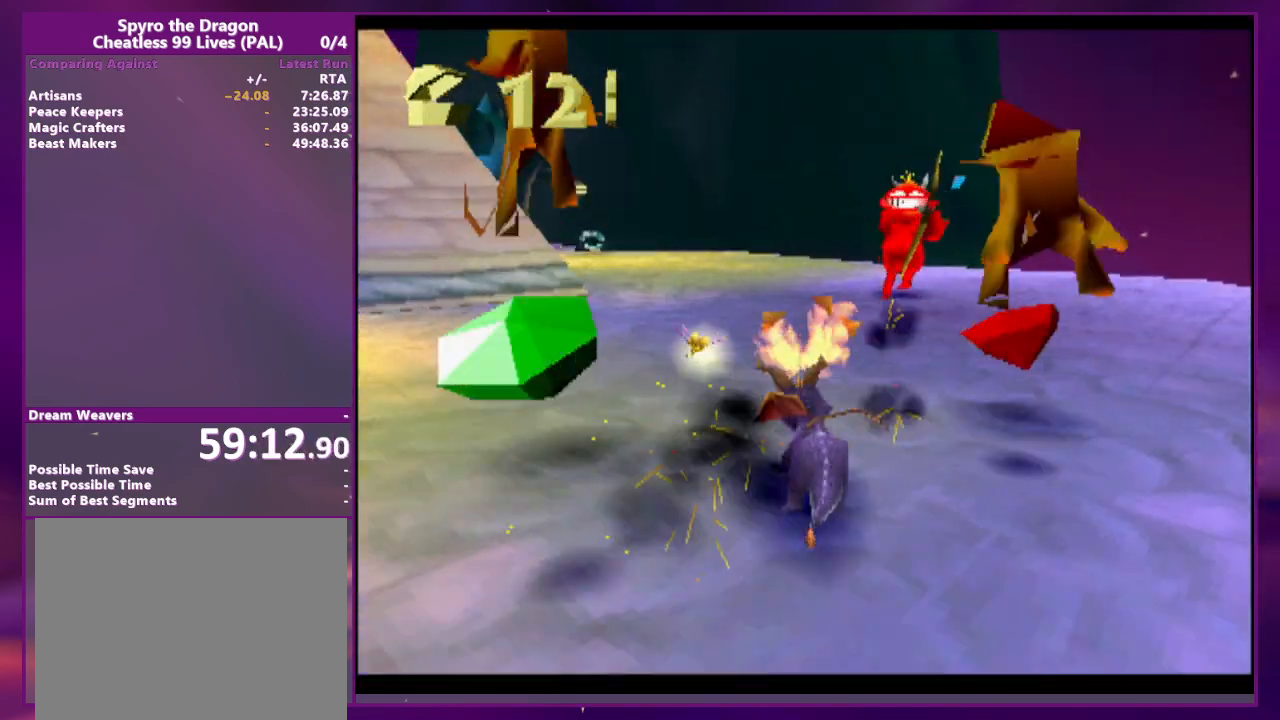
{"dt_ms": 500, "buttons": ["DPAD_RIGHT"], "events": [[500, "DPAD_RIGHT", "down"]]}
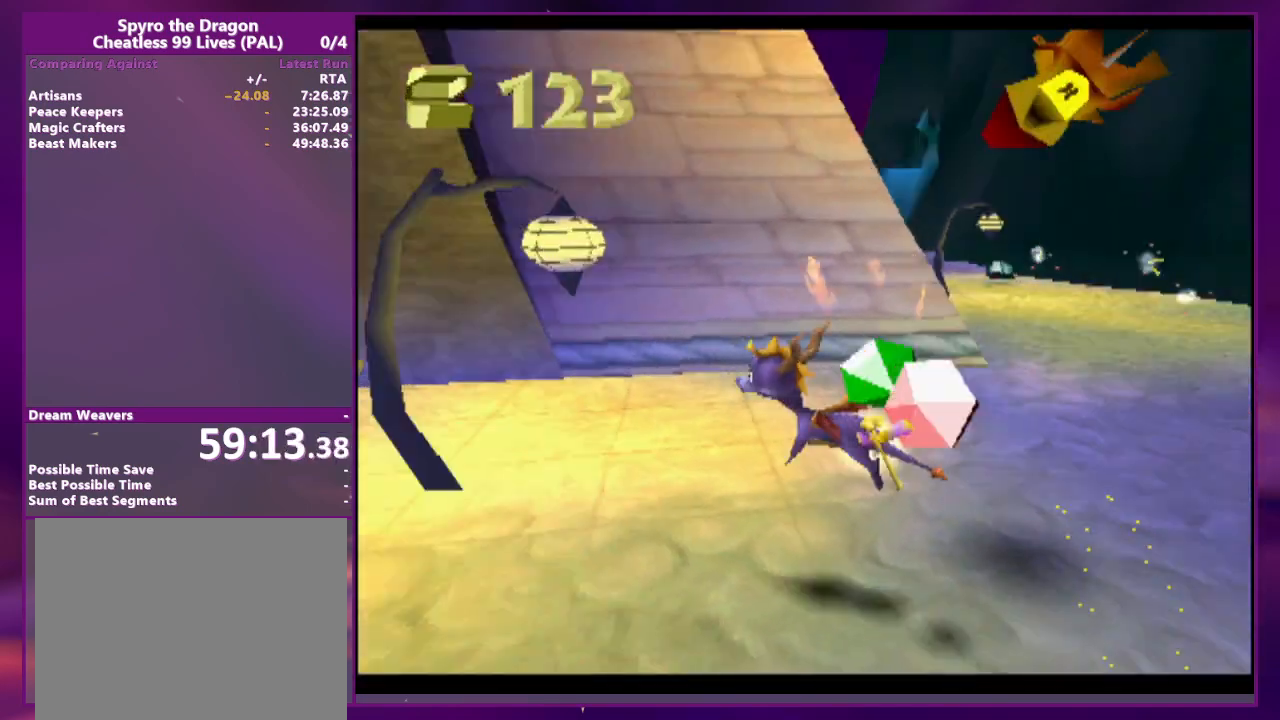
{"dt_ms": 500, "buttons": ["L2", "DPAD_RIGHT"], "events": [[200, "L2", "down"]]}
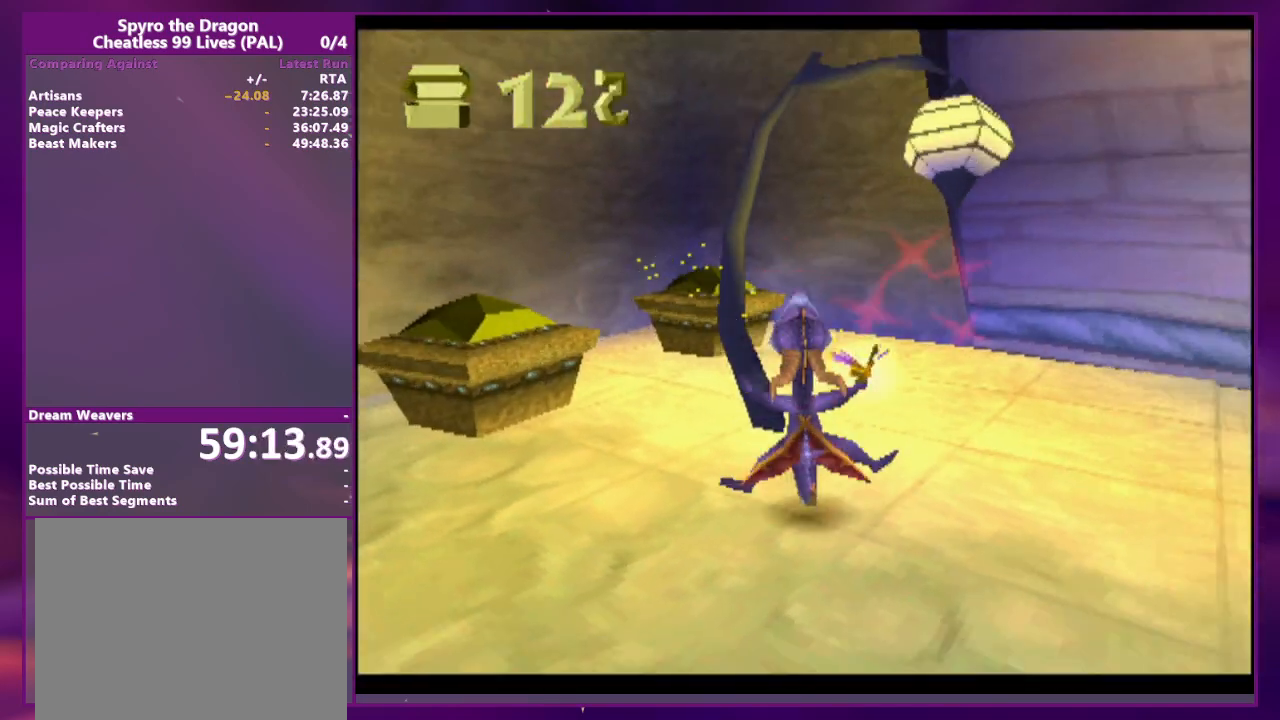
{"dt_ms": 500, "buttons": ["L2", "DPAD_RIGHT"], "events": [[367, "CIRCLE", "down"], [433, "CIRCLE", "up"]]}
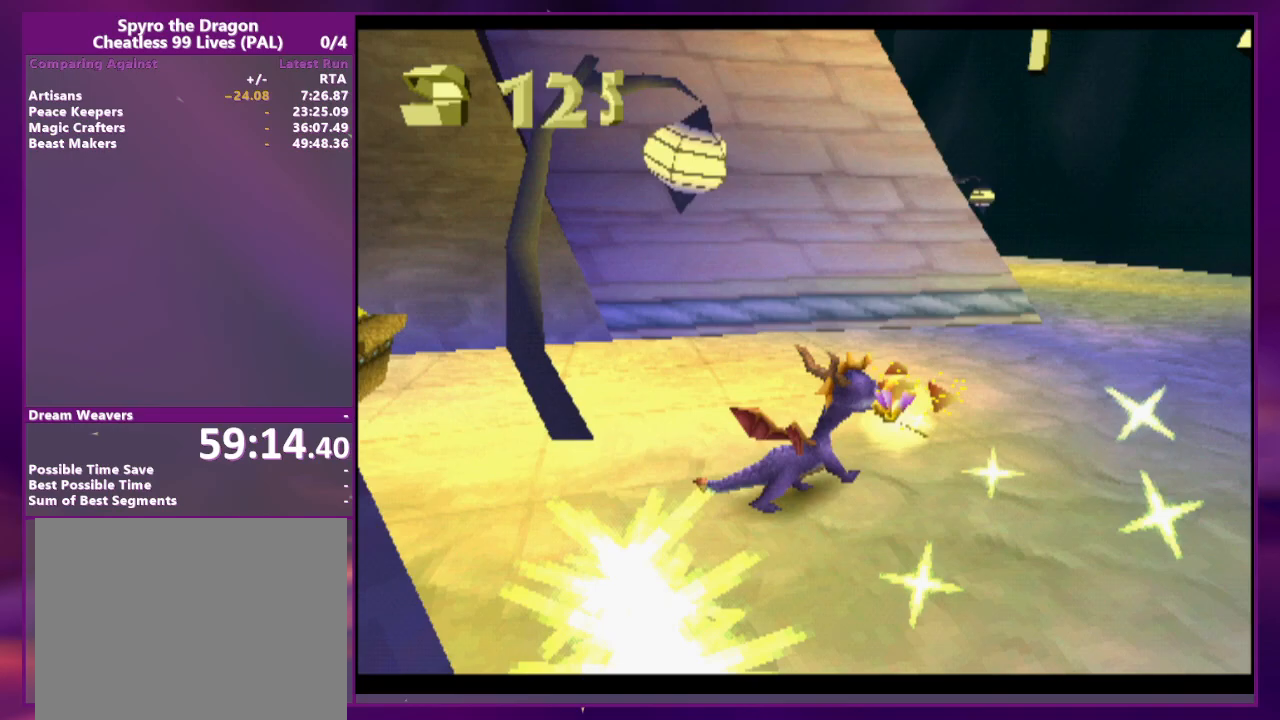
{"dt_ms": 500, "buttons": [], "events": [[67, "L2", "up"], [133, "DPAD_RIGHT", "up"], [267, "DPAD_RIGHT", "down"], [333, "DPAD_RIGHT", "up"]]}